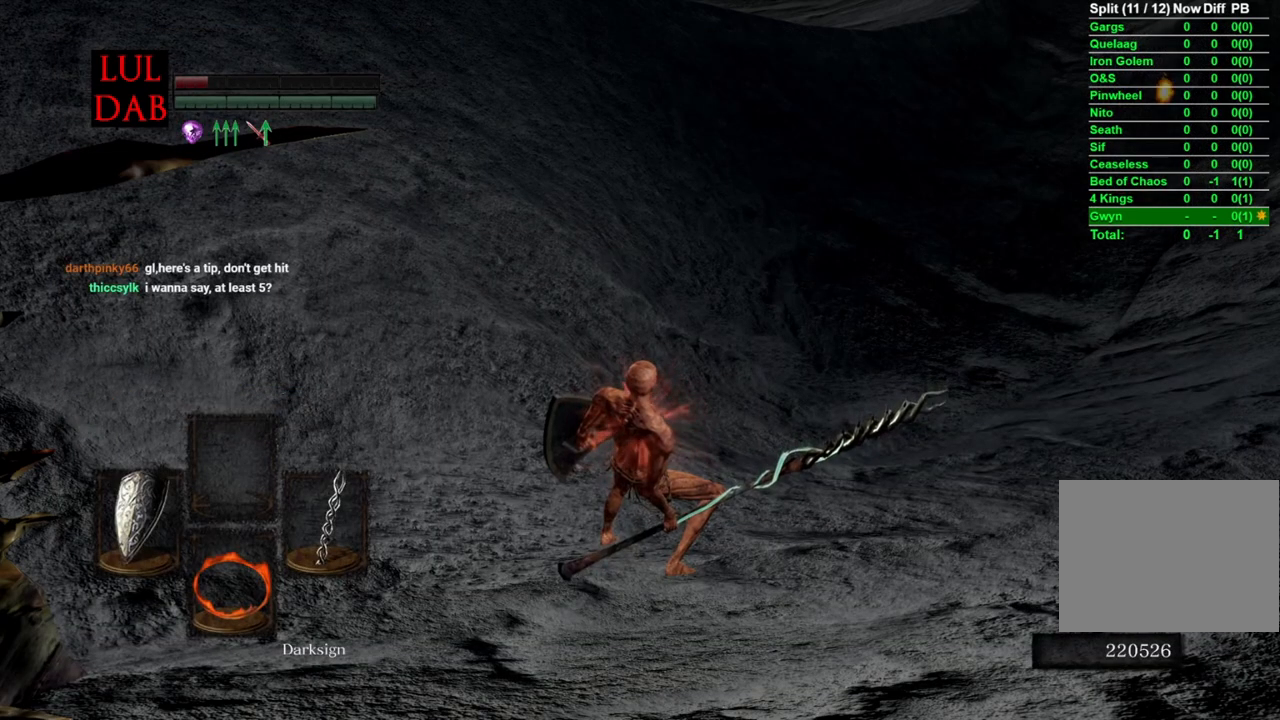
Gameplay with a controller (PlayStation layout); each line is a JSON object with the inputs held at the frame after it (dt_ms = milliseconds from this image to that frame). "events" lists button and stick changes between this image and that frame as [ms after this image, input, new state], when the widget could be followed in between.
{"dt_ms": 500, "buttons": [], "left_stick": "center", "right_stick": "center", "events": []}
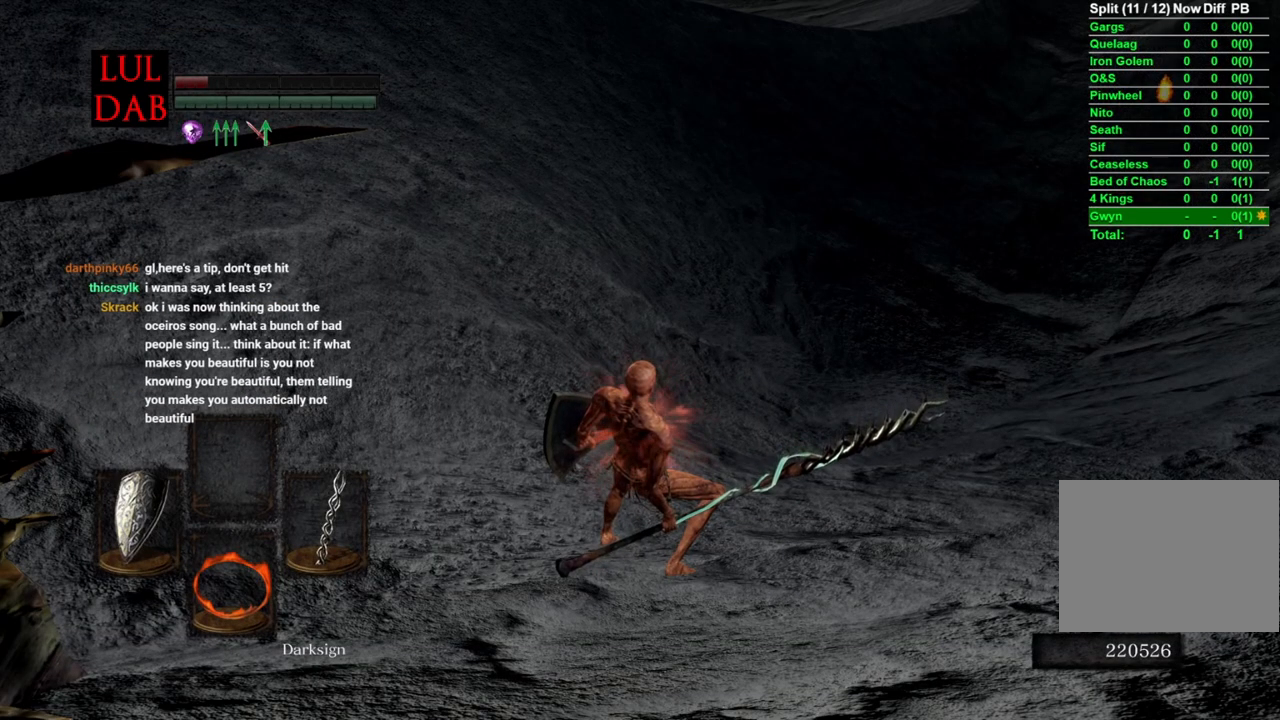
{"dt_ms": 500, "buttons": [], "left_stick": "center", "right_stick": "center", "events": []}
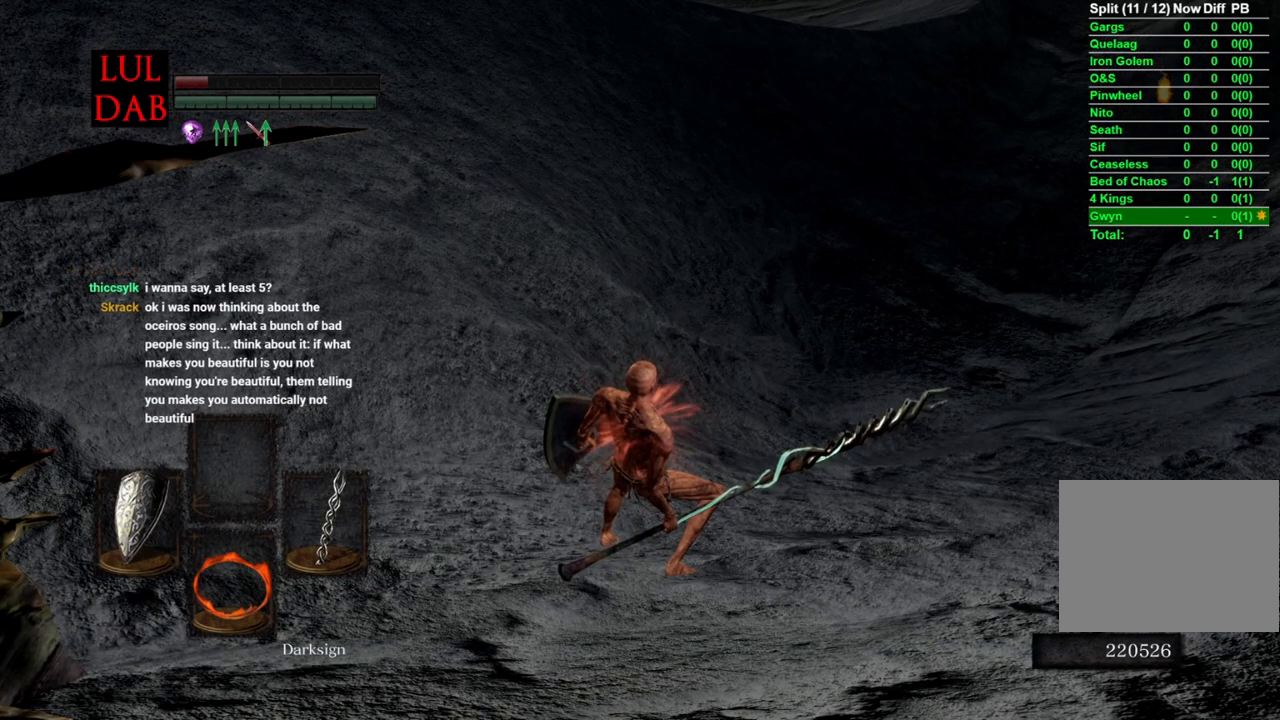
{"dt_ms": 500, "buttons": [], "left_stick": "center", "right_stick": "center", "events": []}
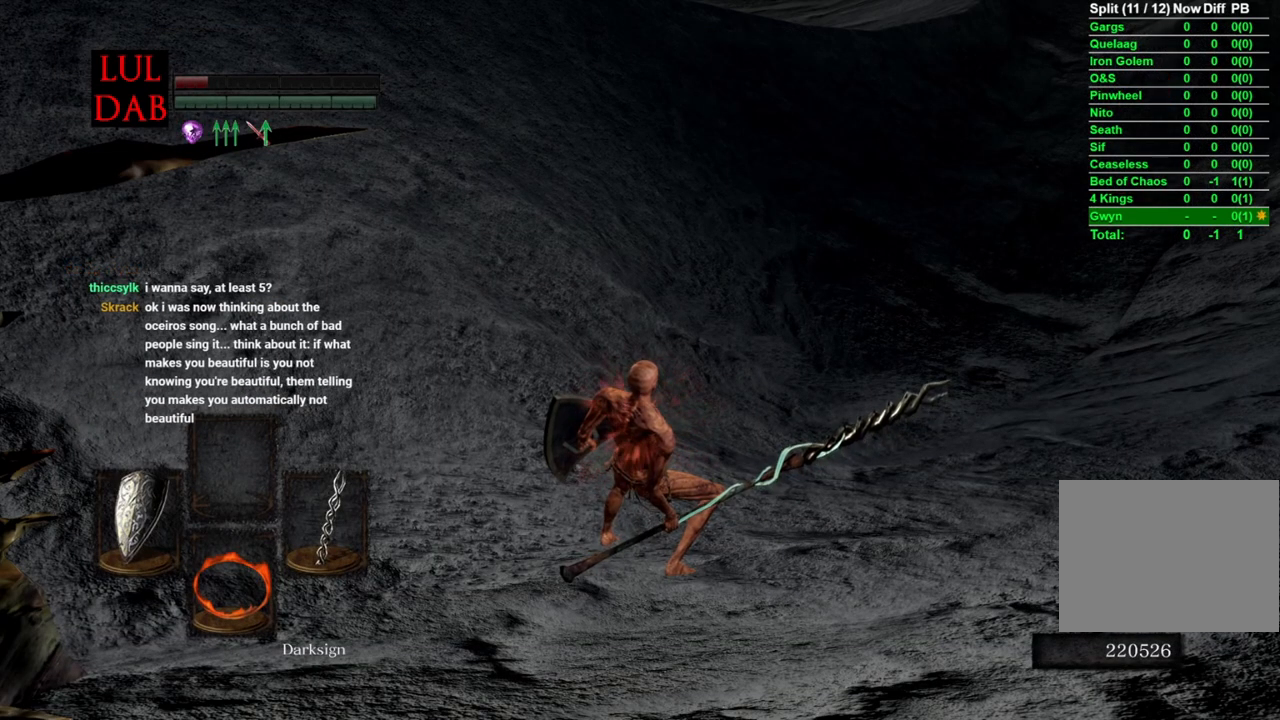
{"dt_ms": 500, "buttons": [], "left_stick": "center", "right_stick": "center", "events": []}
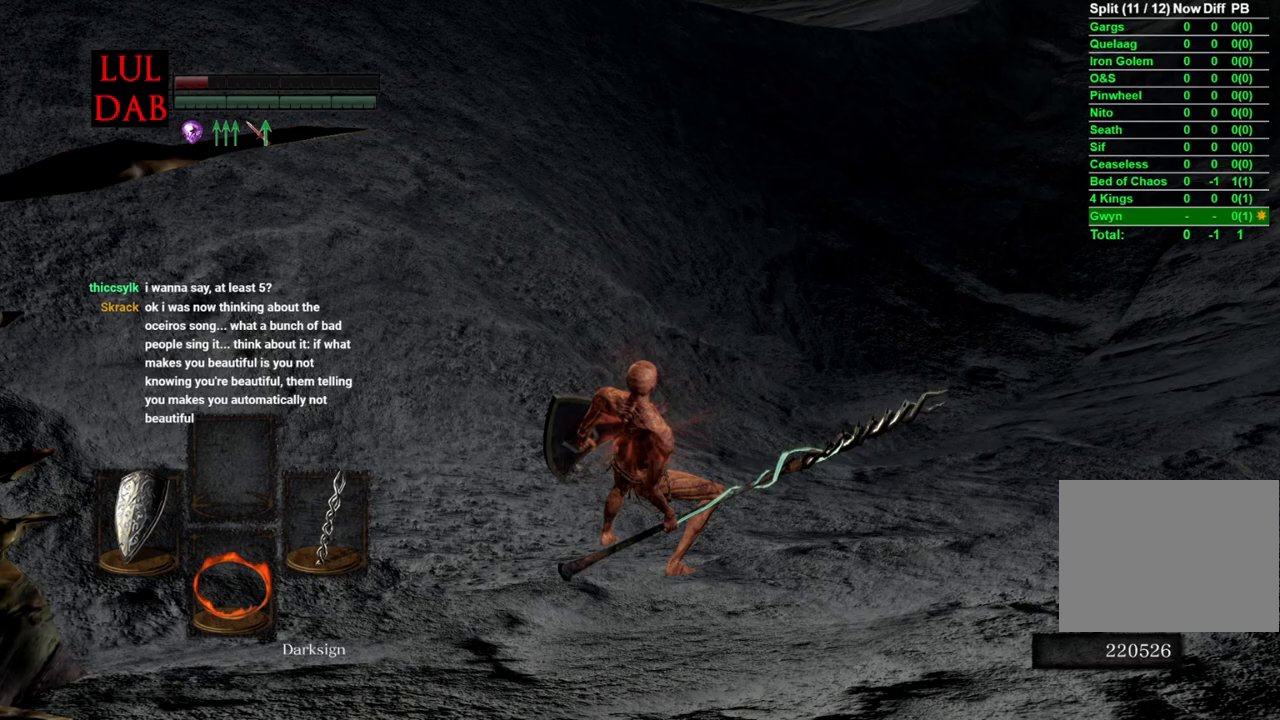
{"dt_ms": 500, "buttons": [], "left_stick": "center", "right_stick": "center", "events": []}
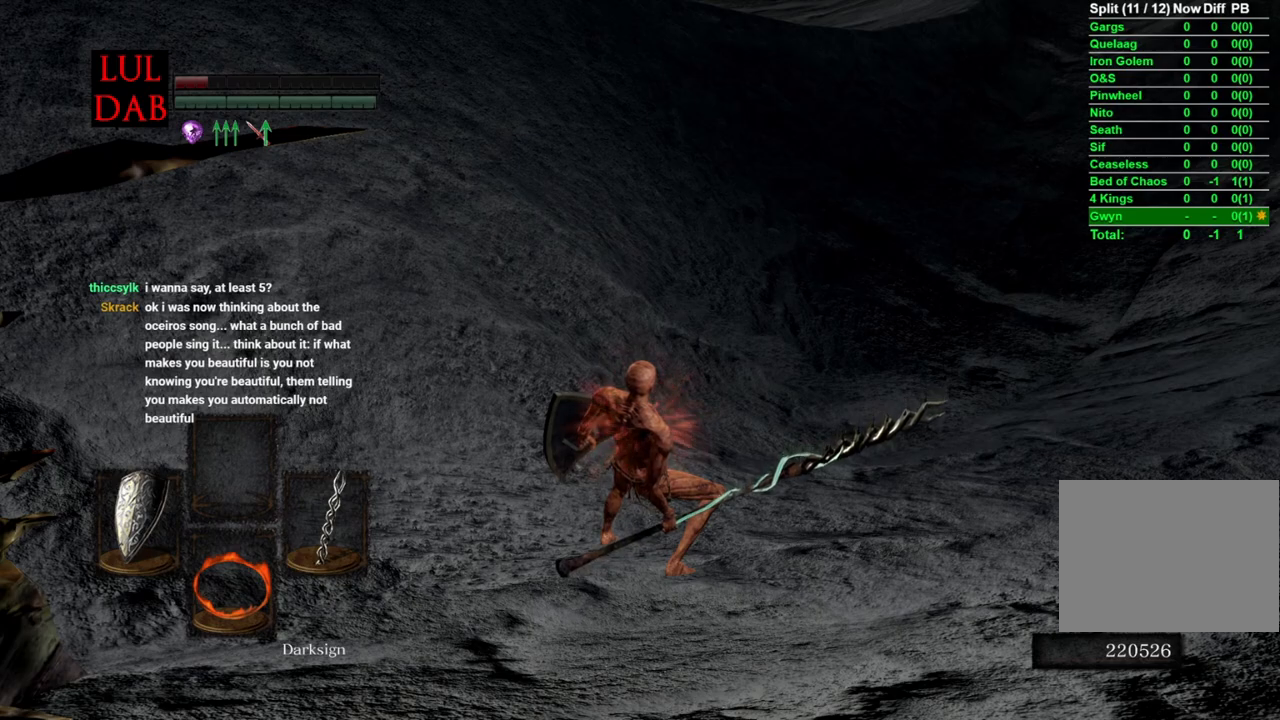
{"dt_ms": 500, "buttons": [], "left_stick": "center", "right_stick": "center", "events": []}
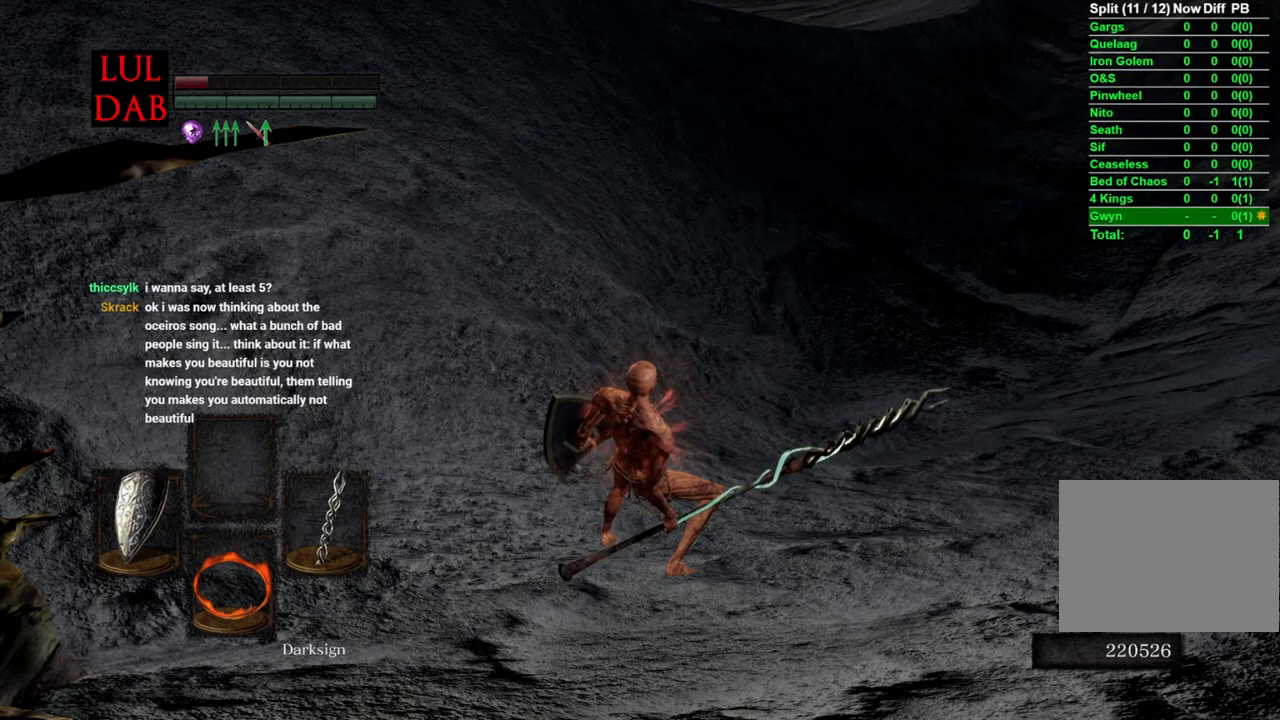
{"dt_ms": 500, "buttons": [], "left_stick": "center", "right_stick": "center", "events": []}
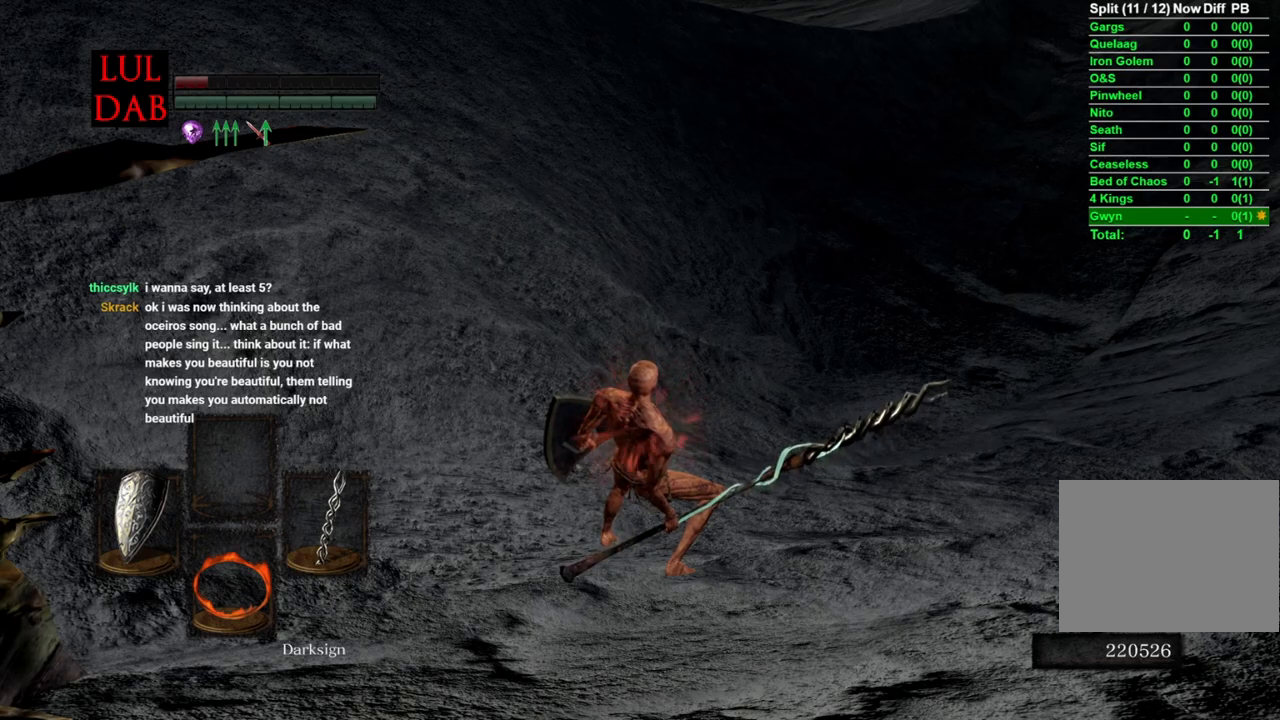
{"dt_ms": 500, "buttons": [], "left_stick": "up", "right_stick": "up-right", "events": [[400, "left_stick", "up"], [433, "right_stick", "up-right"]]}
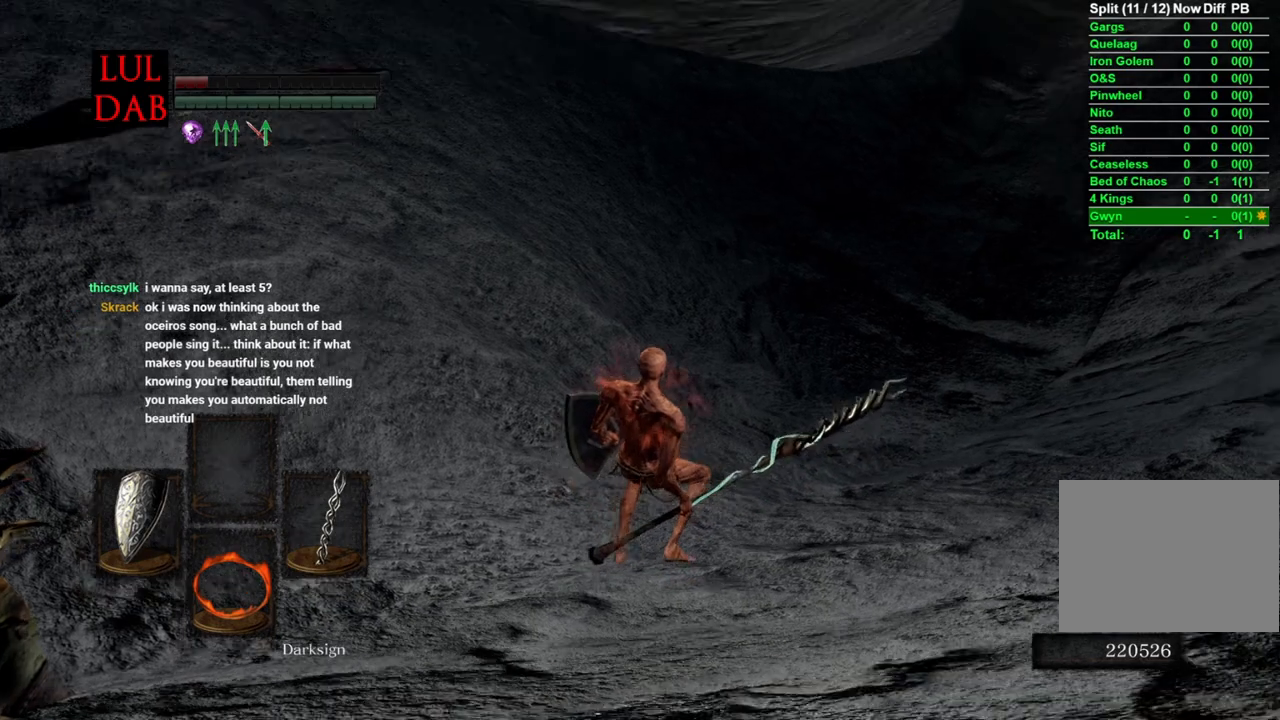
{"dt_ms": 500, "buttons": [], "left_stick": "up", "right_stick": "center", "events": [[83, "right_stick", "center"], [317, "right_stick", "up"], [450, "right_stick", "center"]]}
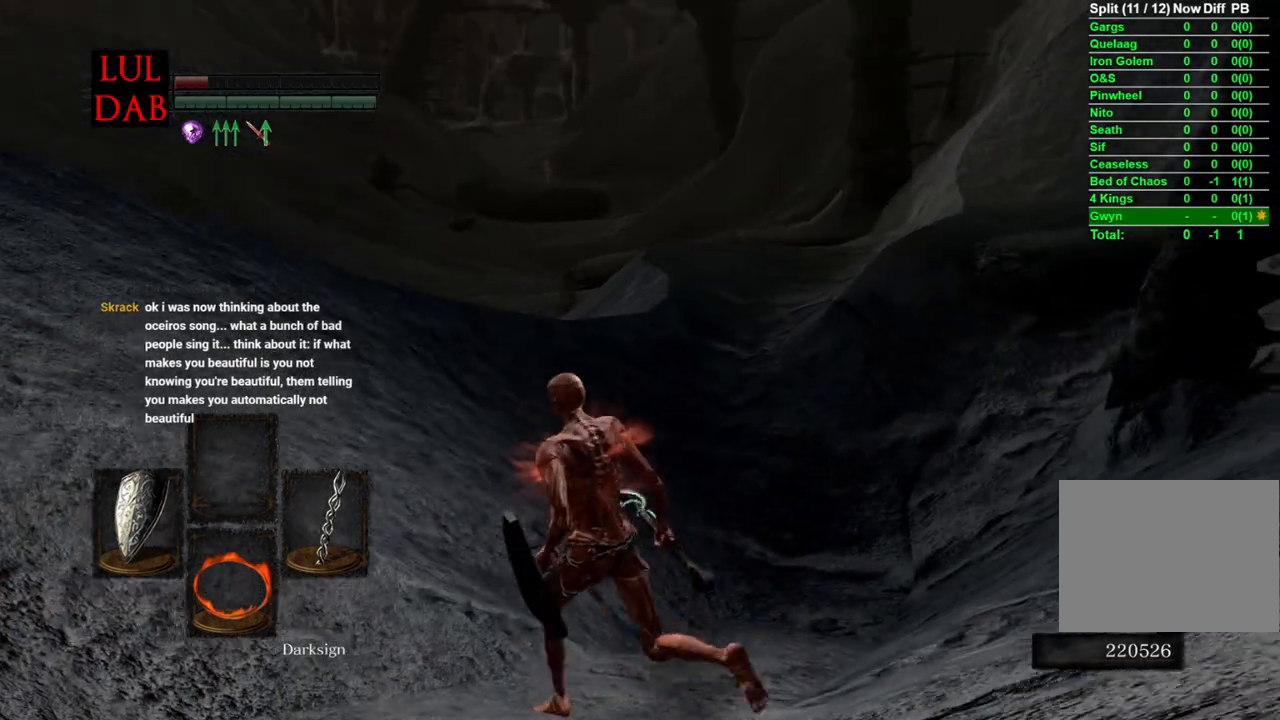
{"dt_ms": 500, "buttons": [], "left_stick": "down-left", "right_stick": "down-right", "events": [[267, "left_stick", "down-right"], [400, "right_stick", "down-right"], [433, "left_stick", "down-left"]]}
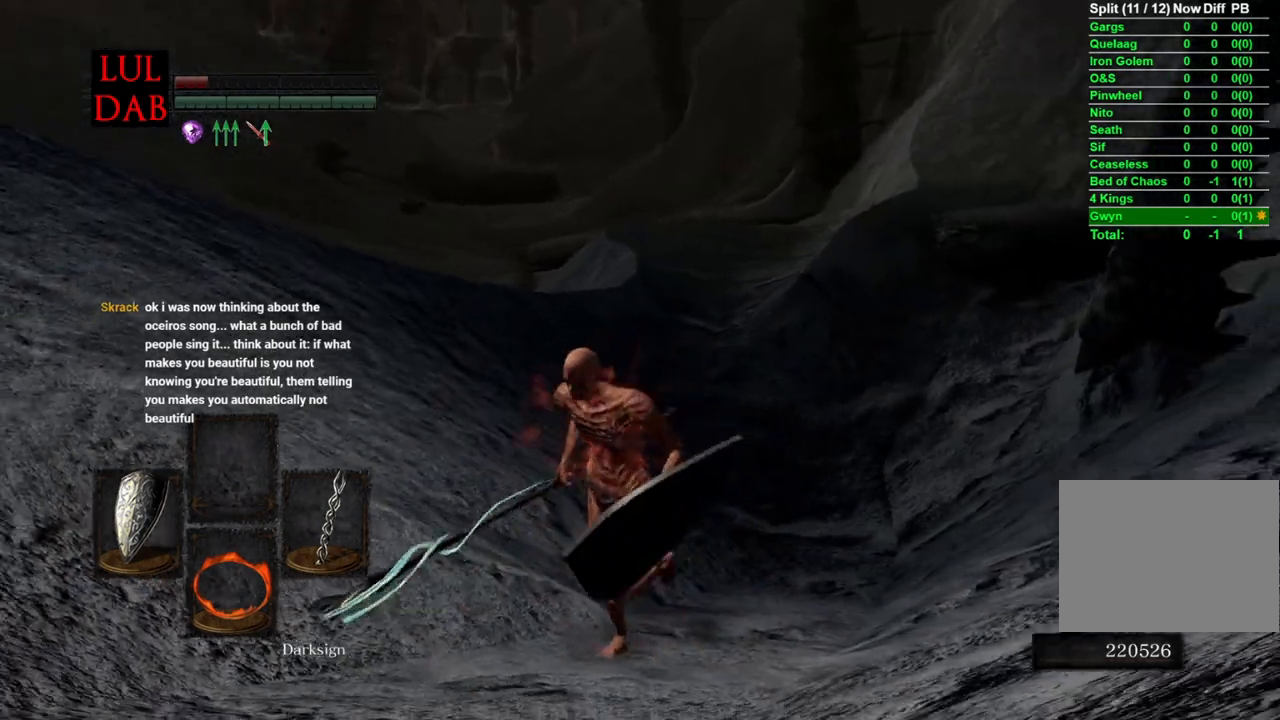
{"dt_ms": 500, "buttons": [], "left_stick": "down-left", "right_stick": "down", "events": [[83, "left_stick", "up-left"], [117, "right_stick", "center"], [150, "left_stick", "up-right"], [250, "left_stick", "down-right"], [267, "R1", "down"], [317, "R1", "up"], [367, "left_stick", "down"], [483, "left_stick", "down-left"], [483, "right_stick", "down"]]}
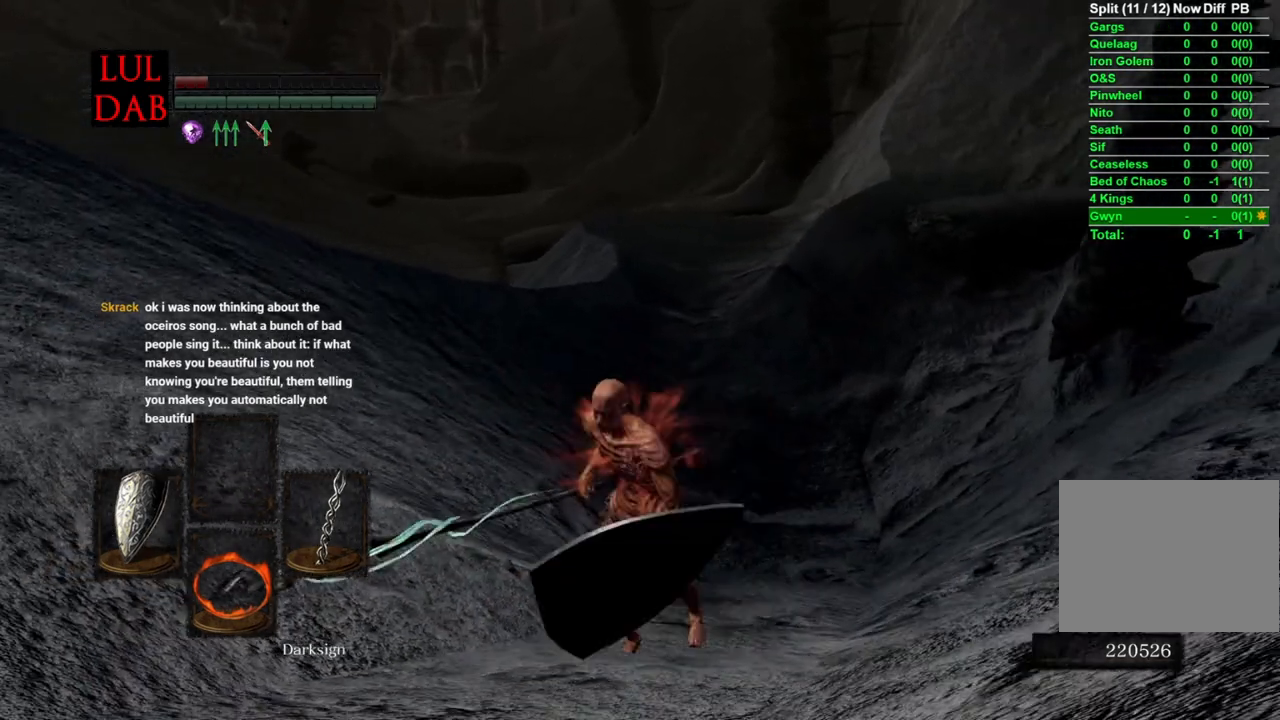
{"dt_ms": 500, "buttons": [], "left_stick": "down-right", "right_stick": "center", "events": [[183, "left_stick", "up-left"], [267, "left_stick", "right"], [350, "left_stick", "down-right"], [450, "right_stick", "center"]]}
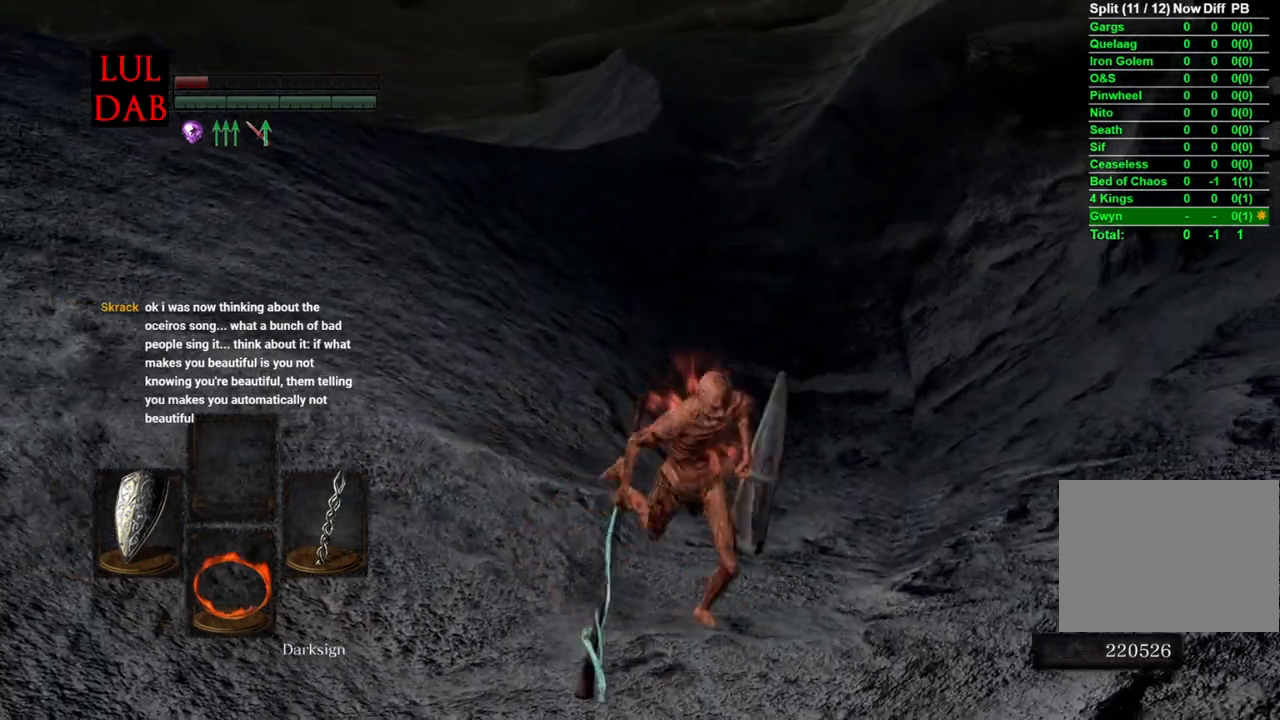
{"dt_ms": 500, "buttons": [], "left_stick": "center", "right_stick": "center", "events": [[17, "left_stick", "down"], [217, "left_stick", "left"], [317, "left_stick", "center"], [333, "right_stick", "down"], [433, "right_stick", "center"]]}
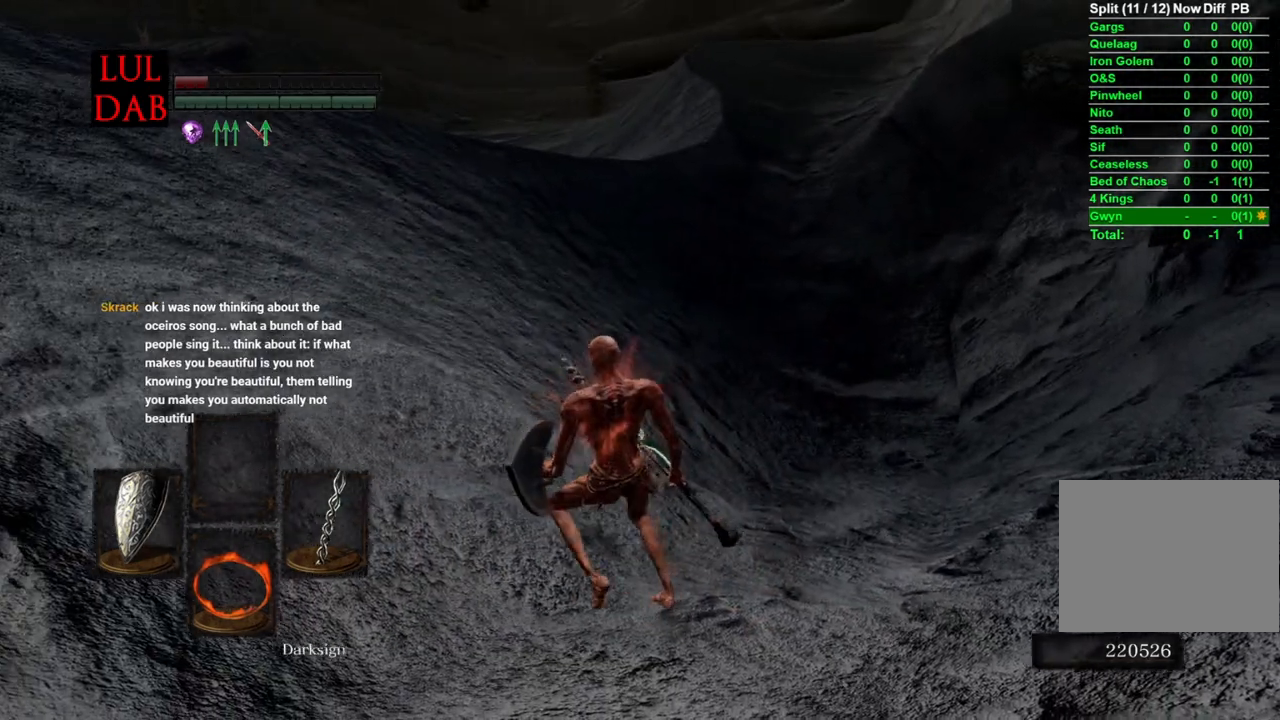
{"dt_ms": 500, "buttons": [], "left_stick": "center", "right_stick": "center", "events": [[167, "L1", "down"], [167, "L2", "down"], [333, "L1", "up"], [350, "L2", "up"]]}
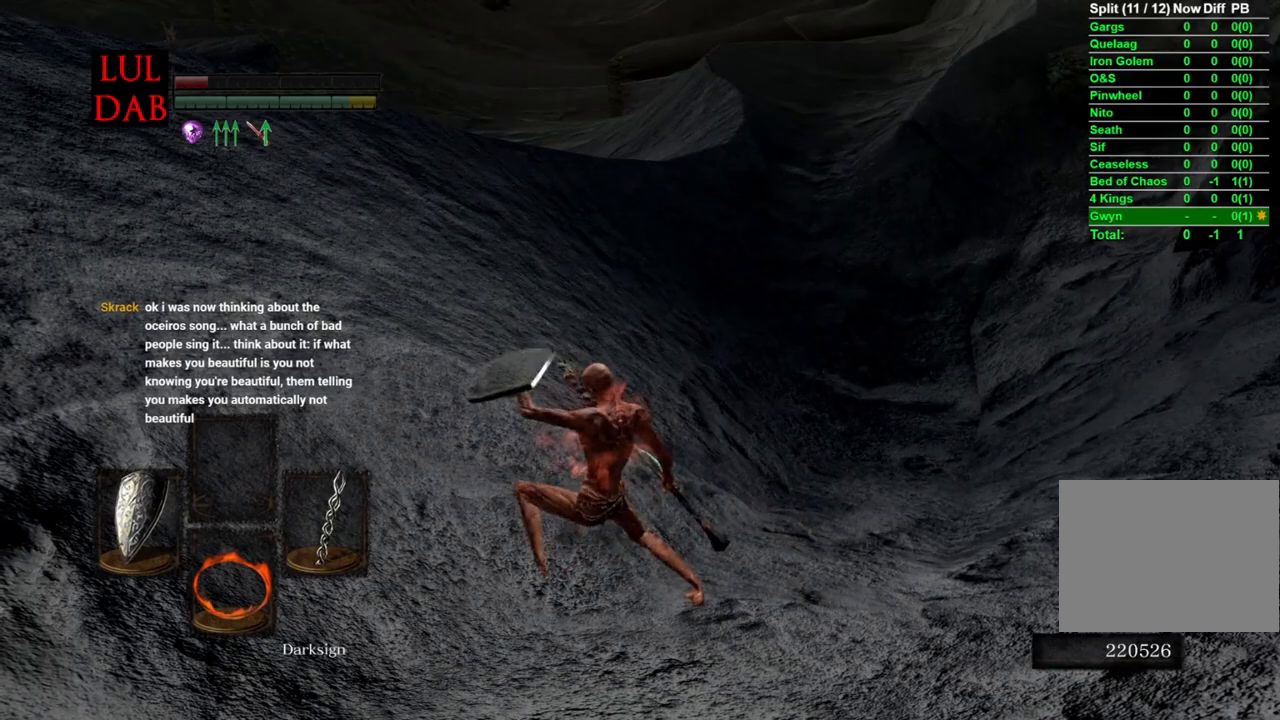
{"dt_ms": 500, "buttons": [], "left_stick": "center", "right_stick": "center", "events": []}
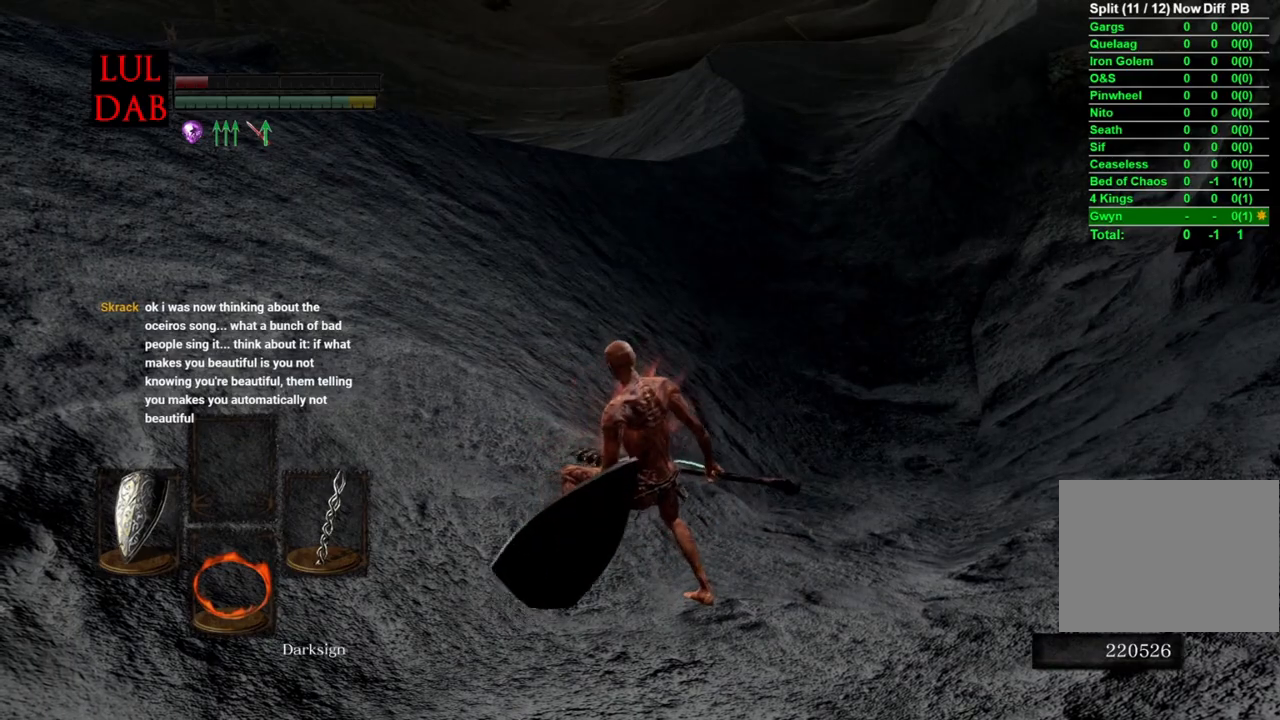
{"dt_ms": 500, "buttons": [], "left_stick": "center", "right_stick": "center", "events": []}
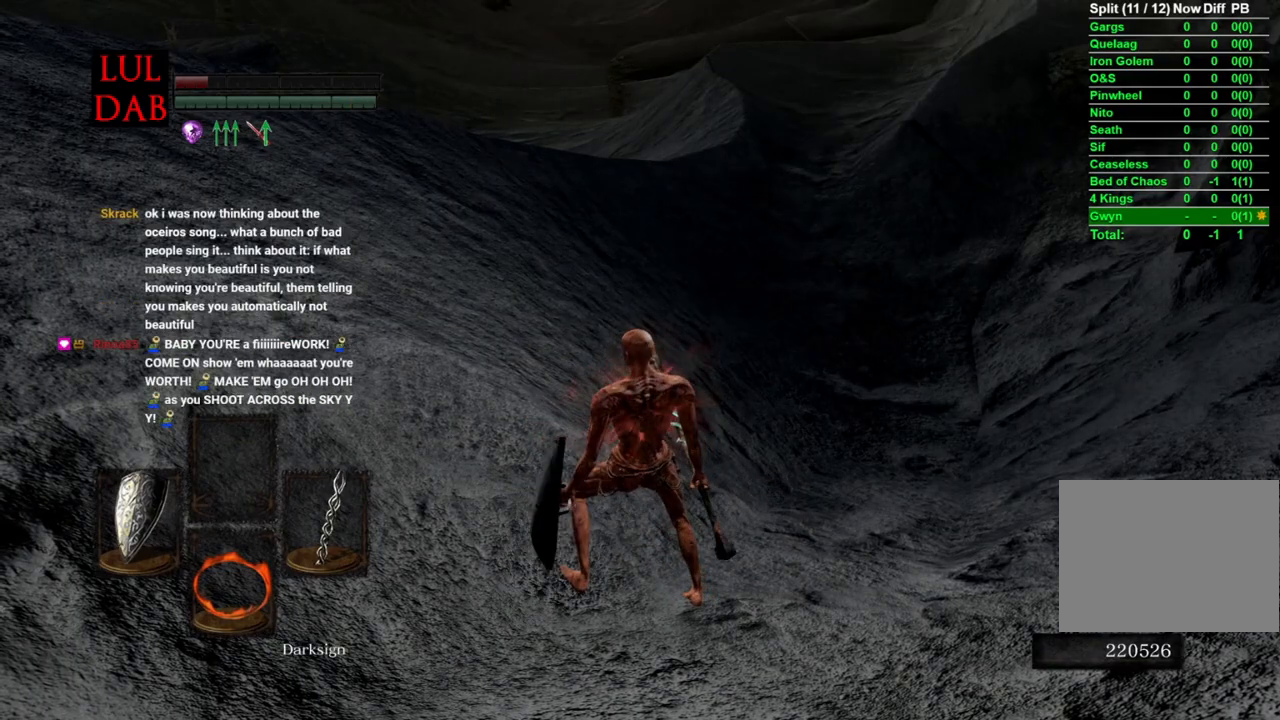
{"dt_ms": 500, "buttons": [], "left_stick": "center", "right_stick": "center", "events": []}
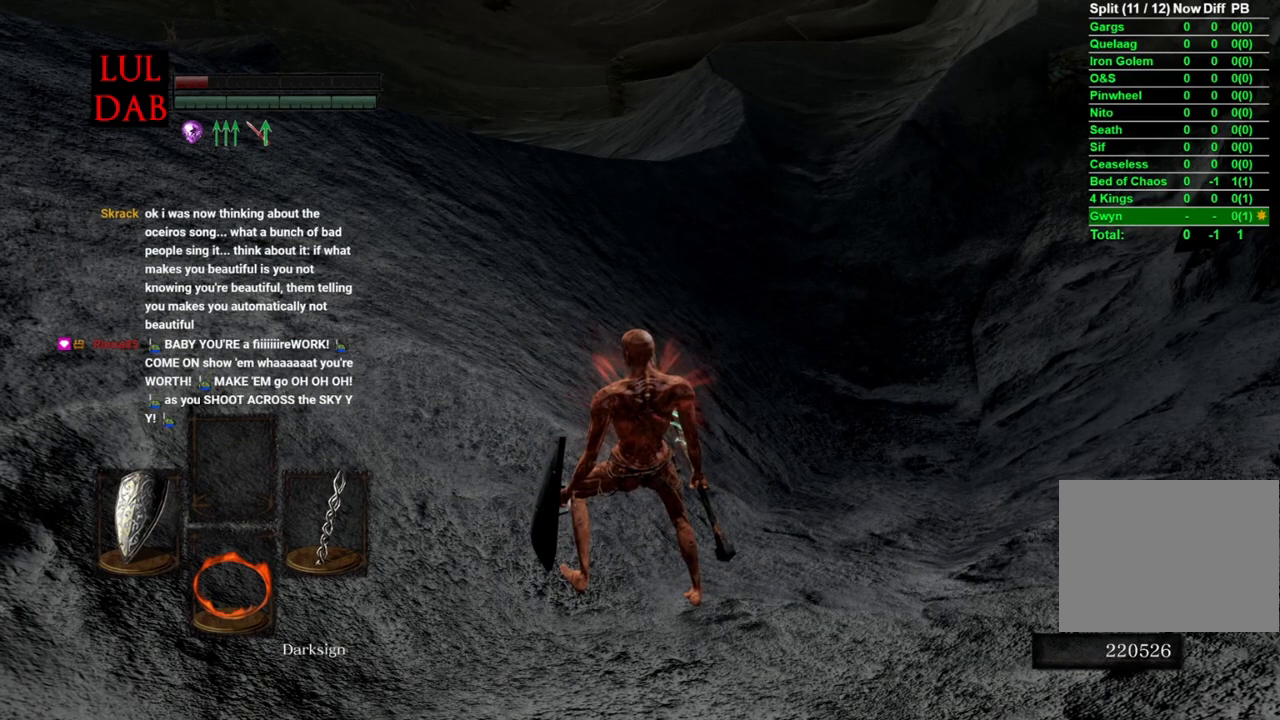
{"dt_ms": 500, "buttons": ["CIRCLE"], "left_stick": "up", "right_stick": "center", "events": [[300, "left_stick", "up"], [417, "CIRCLE", "down"]]}
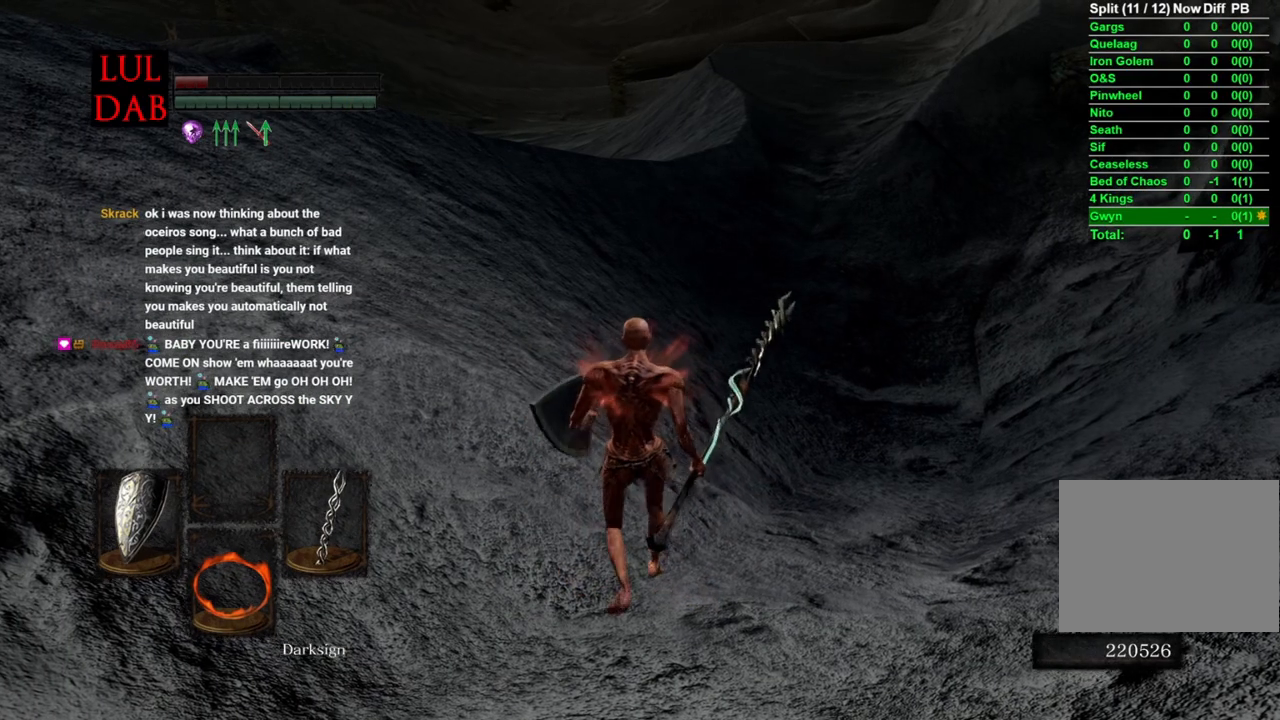
{"dt_ms": 500, "buttons": ["CIRCLE"], "left_stick": "up", "right_stick": "center", "events": []}
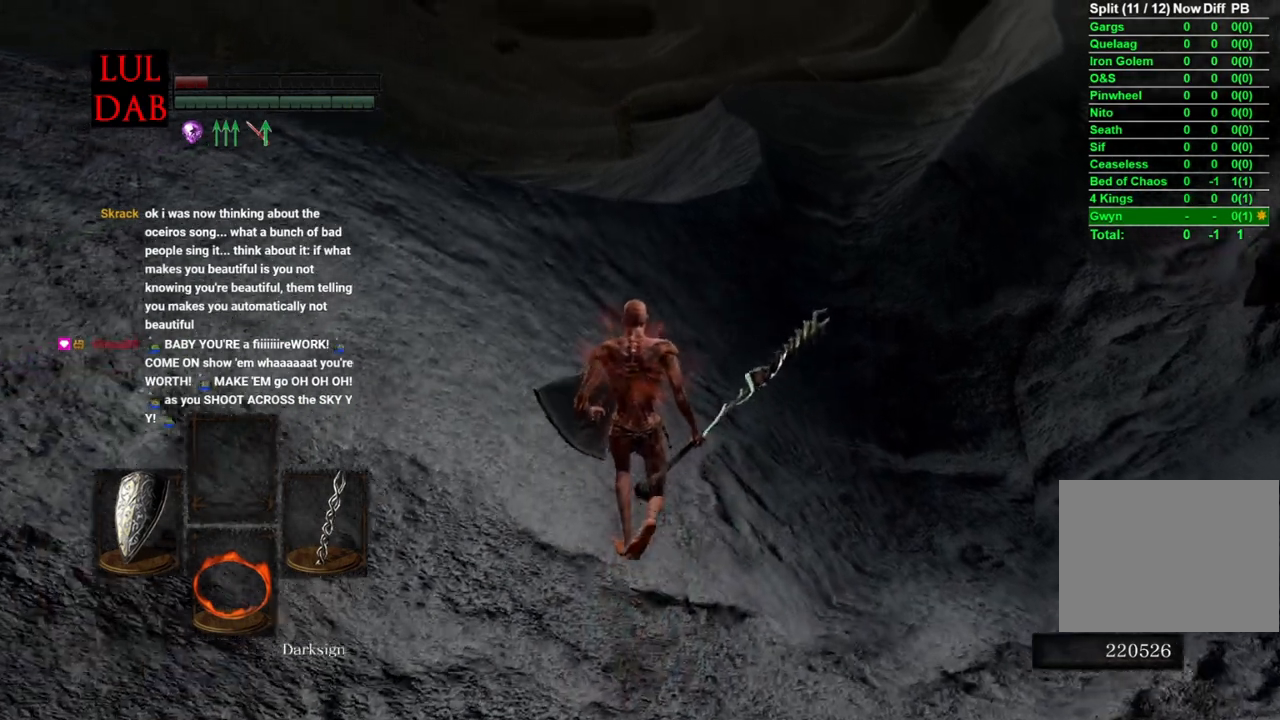
{"dt_ms": 500, "buttons": ["CIRCLE"], "left_stick": "up", "right_stick": "down-right", "events": [[233, "right_stick", "down-right"]]}
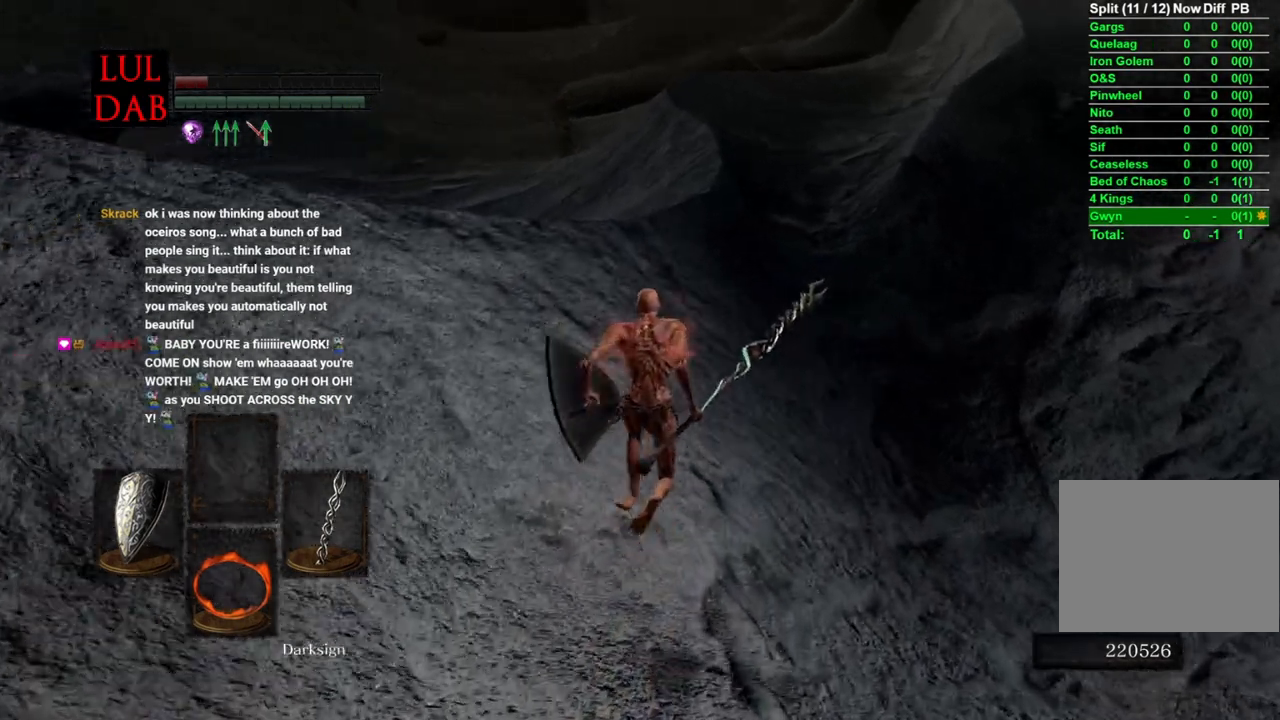
{"dt_ms": 500, "buttons": ["CIRCLE"], "left_stick": "up", "right_stick": "center", "events": [[283, "right_stick", "center"]]}
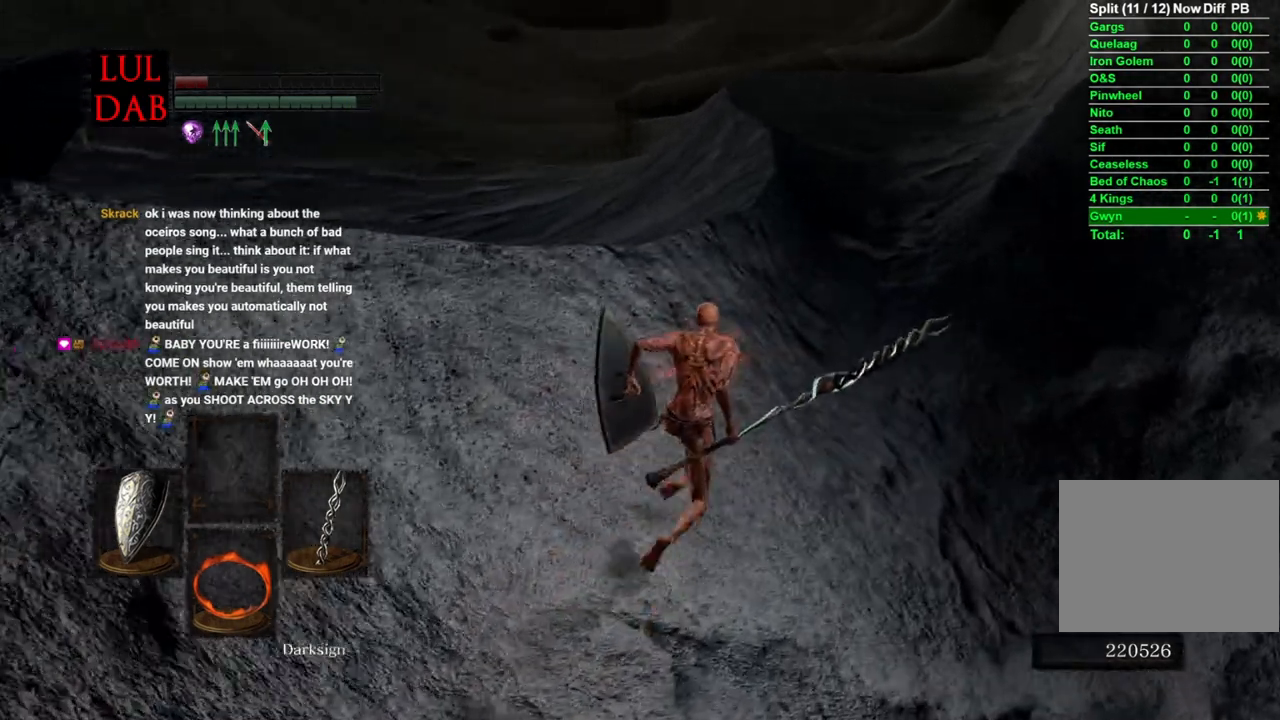
{"dt_ms": 1000, "buttons": ["CIRCLE"], "left_stick": "up", "right_stick": "center"}
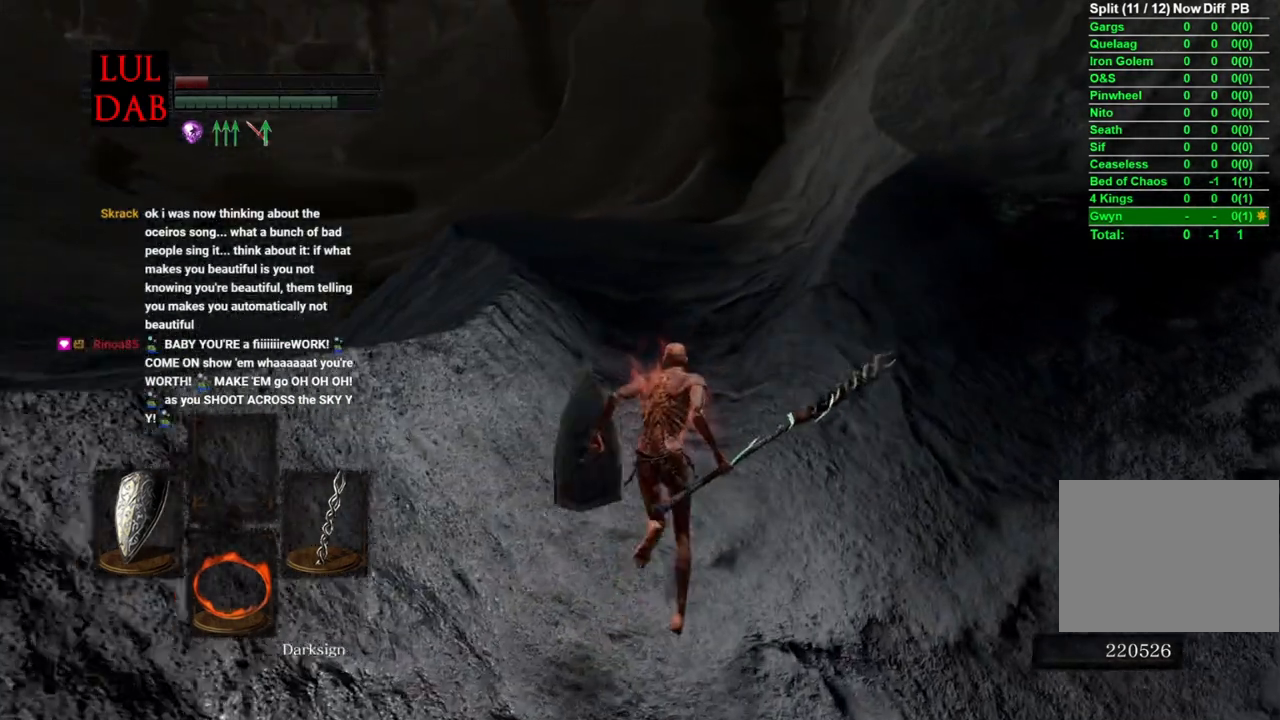
{"dt_ms": 500, "buttons": ["CIRCLE"], "left_stick": "up", "right_stick": "center"}
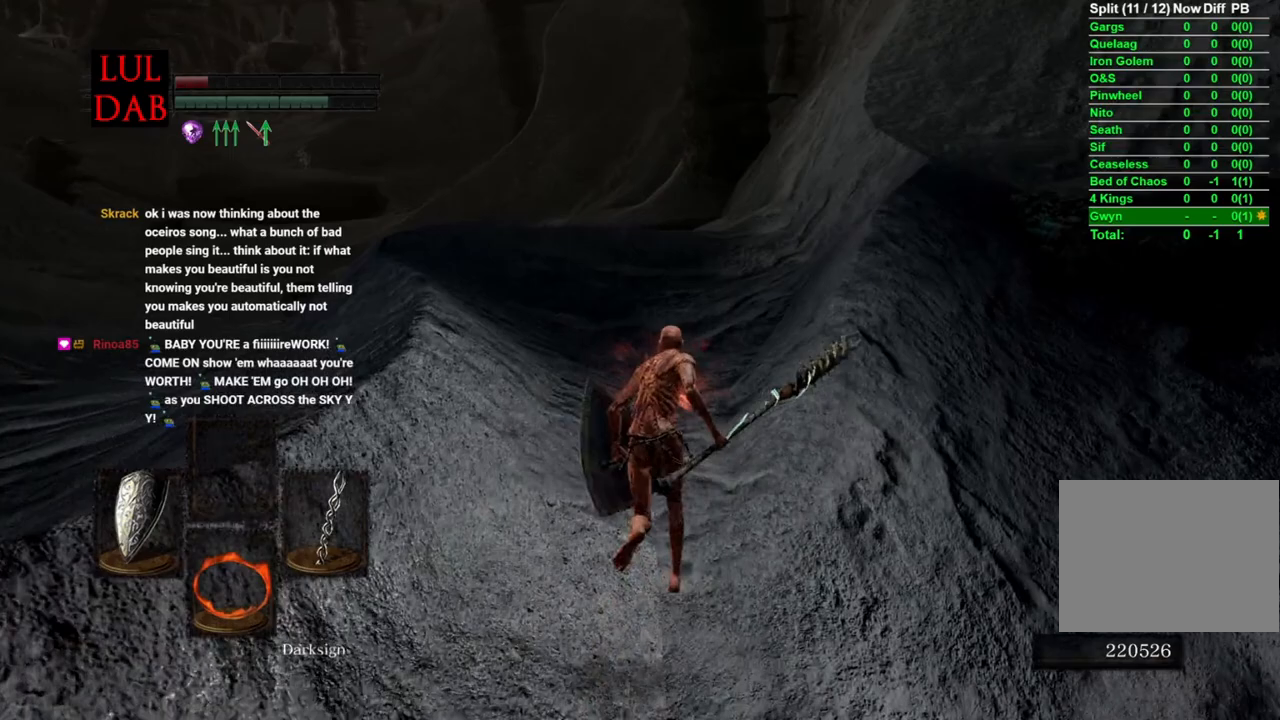
{"dt_ms": 500, "buttons": ["CIRCLE"], "left_stick": "up", "right_stick": "center", "events": []}
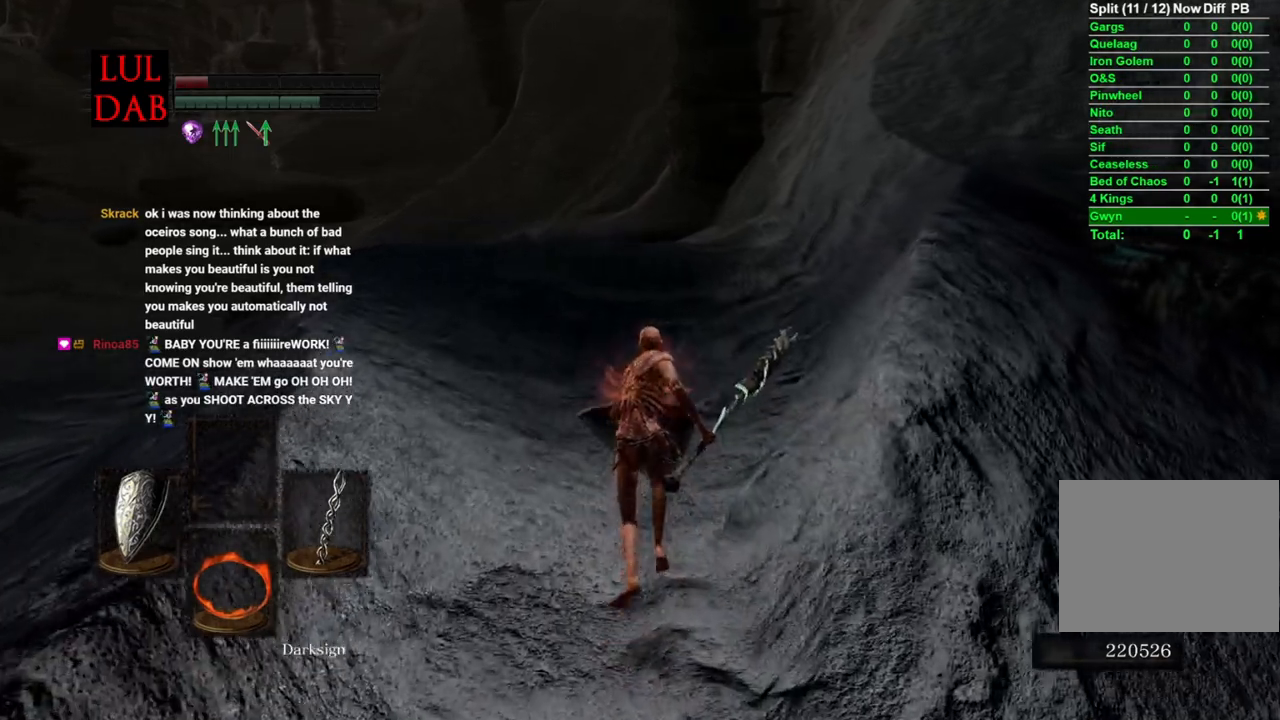
{"dt_ms": 500, "buttons": ["CIRCLE"], "left_stick": "up", "right_stick": "center"}
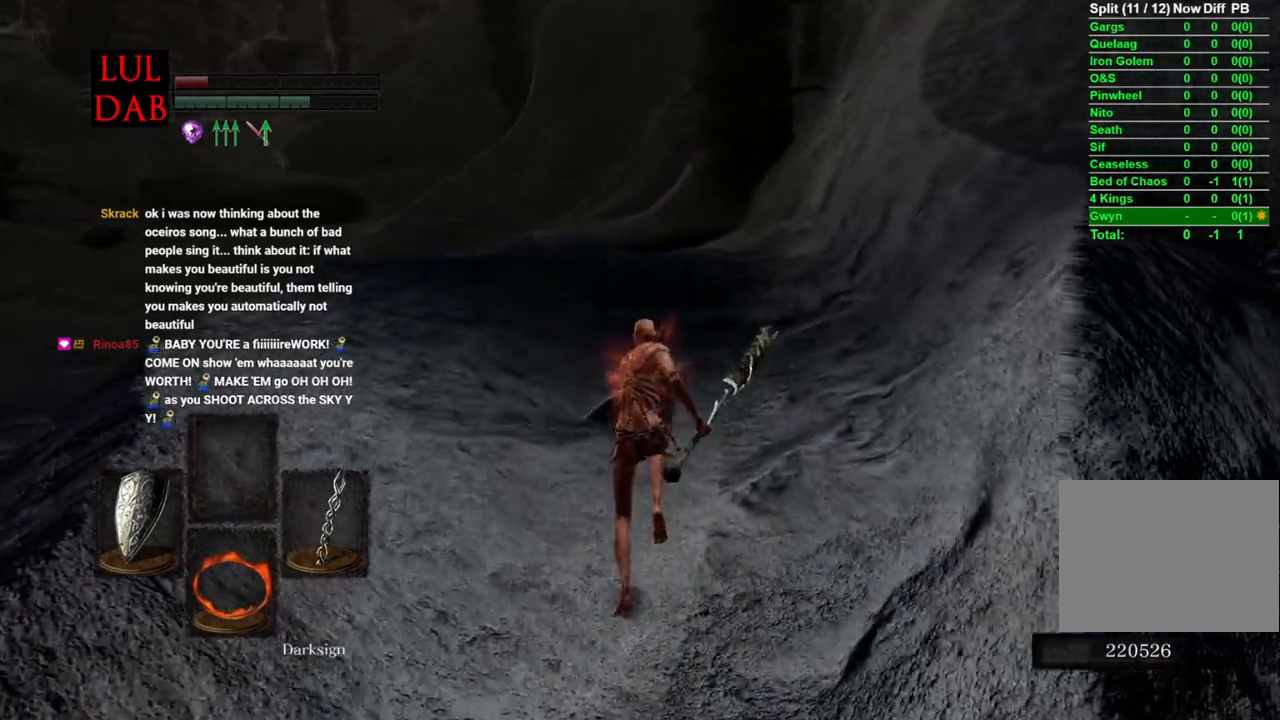
{"dt_ms": 500, "buttons": ["CIRCLE"], "left_stick": "up", "right_stick": "center"}
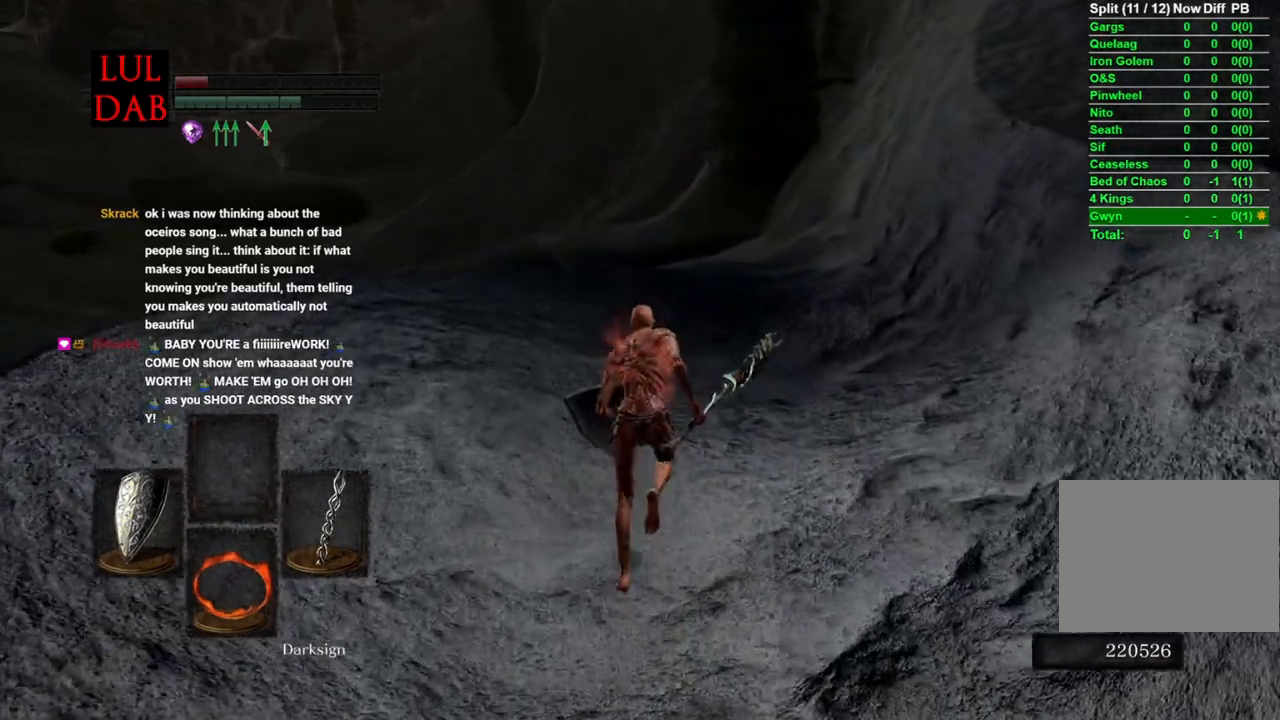
{"dt_ms": 500, "buttons": ["CIRCLE"], "left_stick": "up", "right_stick": "center", "events": []}
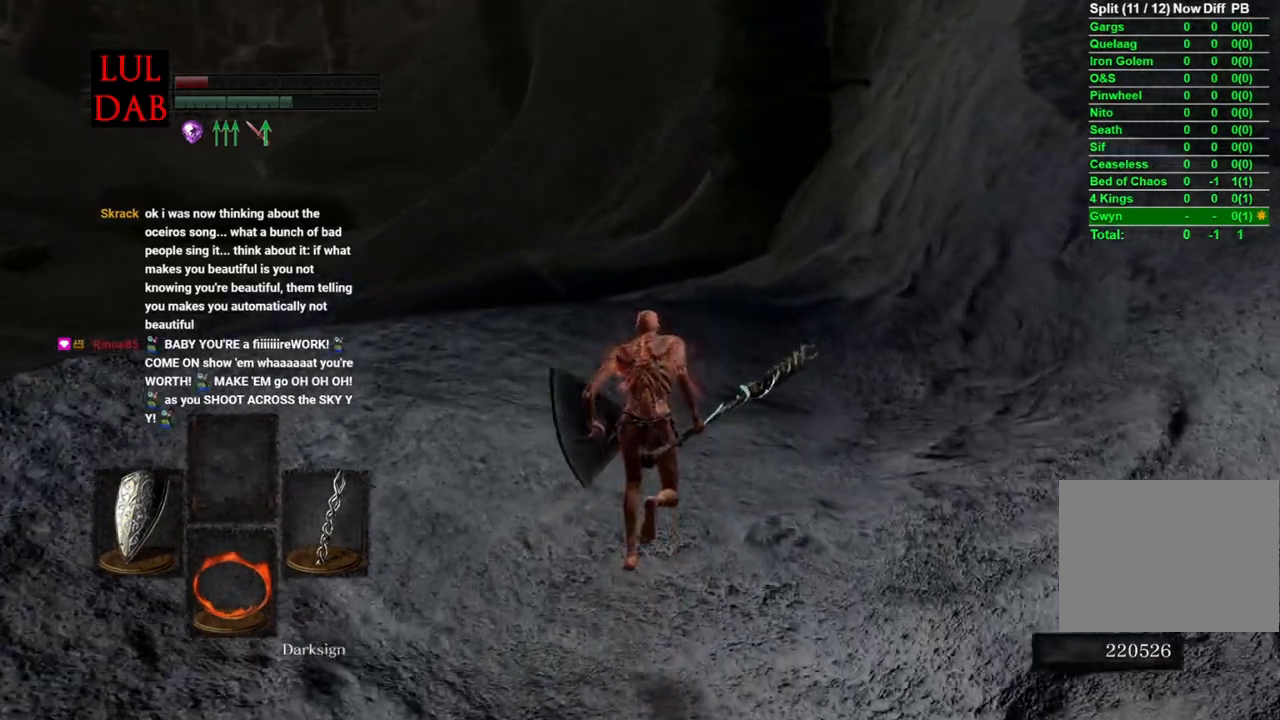
{"dt_ms": 500, "buttons": ["CIRCLE"], "left_stick": "up", "right_stick": "center", "events": []}
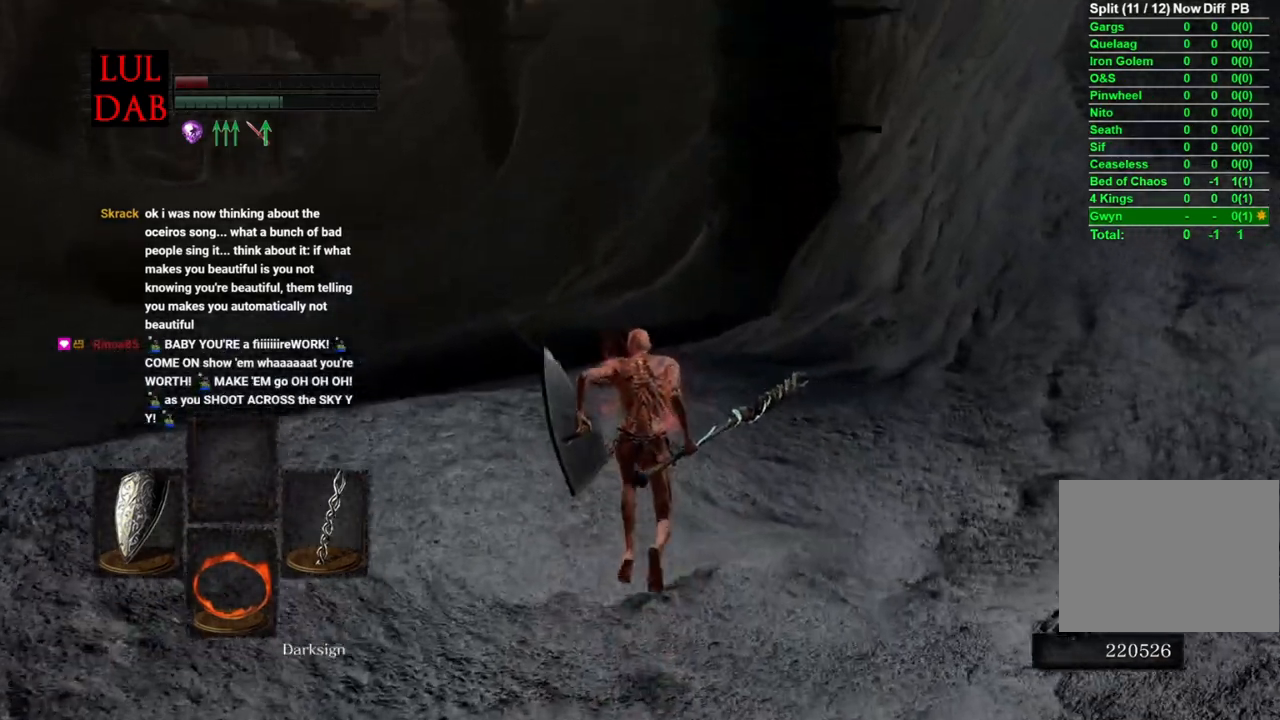
{"dt_ms": 500, "buttons": ["CIRCLE"], "left_stick": "up", "right_stick": "up-left", "events": [[233, "right_stick", "up-left"]]}
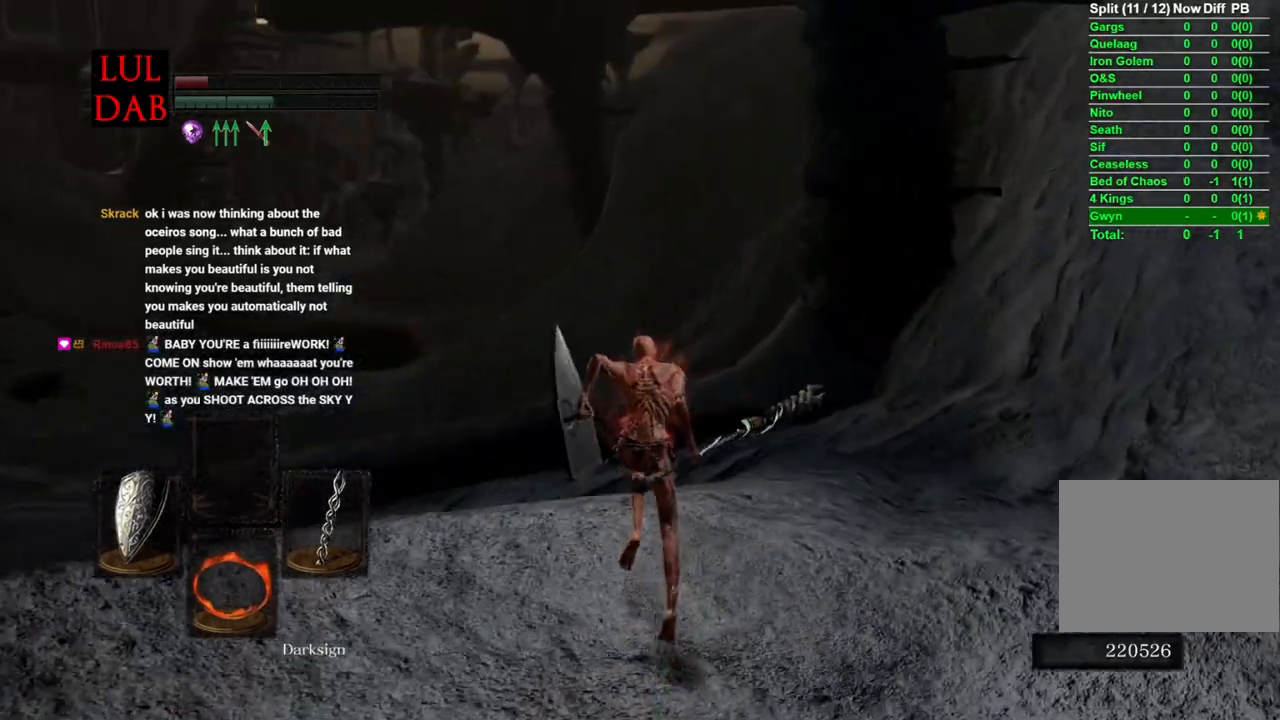
{"dt_ms": 500, "buttons": ["CIRCLE"], "left_stick": "up", "right_stick": "center"}